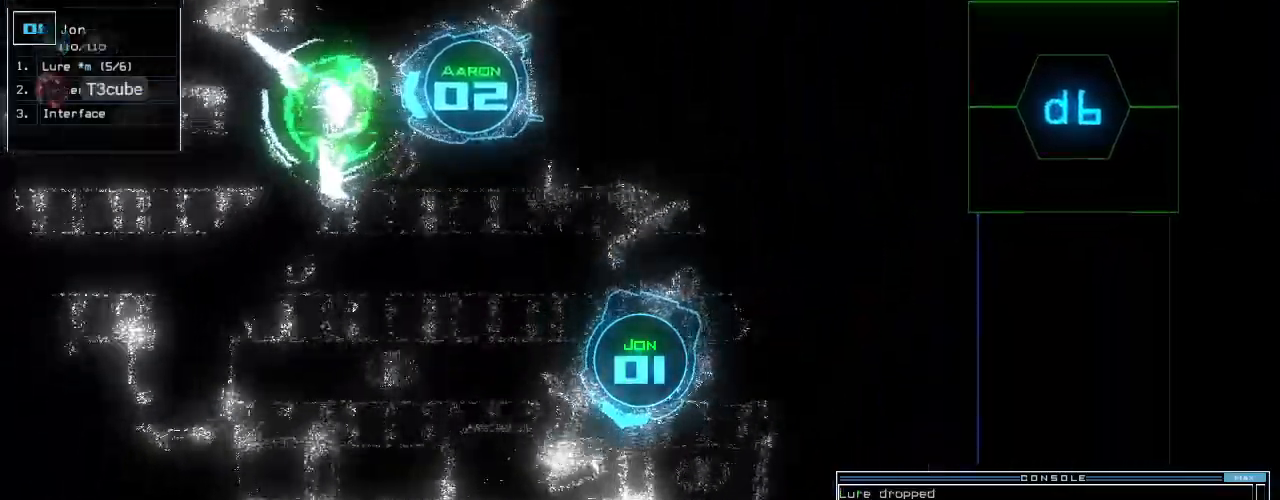
Gameplay with keyboard; each line is a JSON object with the keys held at the frame after it. Only ".", "0", "1", "2", "3", "4", "5", "6", "7", "8", "9", "a", "b", "backspace", "c", "caps_lock", "comma", "ctrl_l", "ctrl_r", "d", "down", "e", "equals", "escape", "f", "f1", "f2", "f3", "g", "h", "i", "j", "k", "l", "left", "m", "minus", "n", "o", "p", "q", "quote", "r", "return", "right", "s", "semicolon", "shift_l", "shift_r", "space", "t", "tab", "tilde", "u", "up", "v", "w", "x", "y" and "z" are recorded. Mouse input is not recorded.
{"keys": ["caps_lock", "up"]}
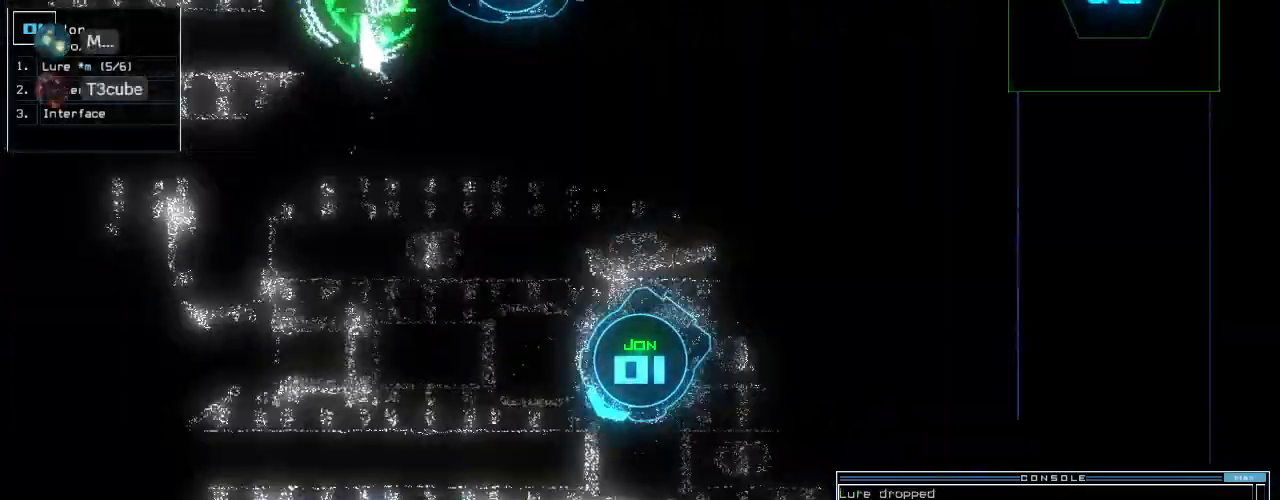
{"keys": ["left", "up"]}
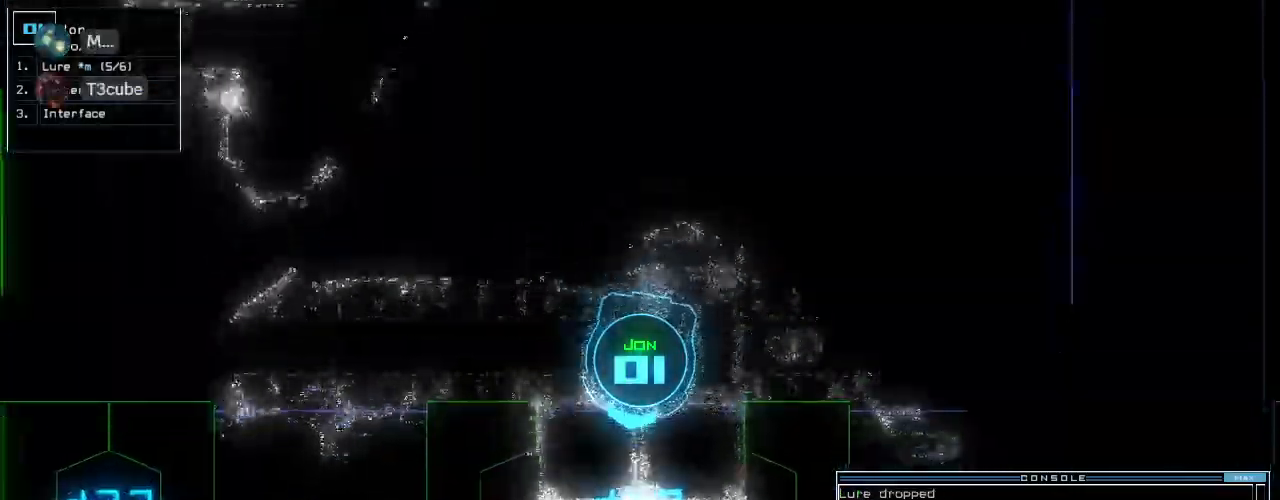
{"keys": ["up"]}
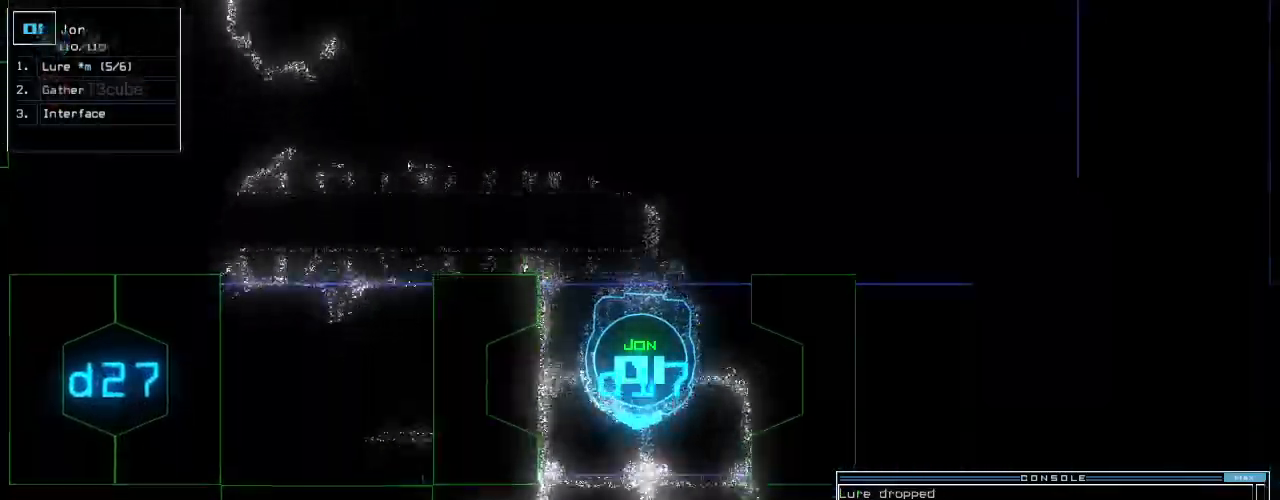
{"keys": ["up"]}